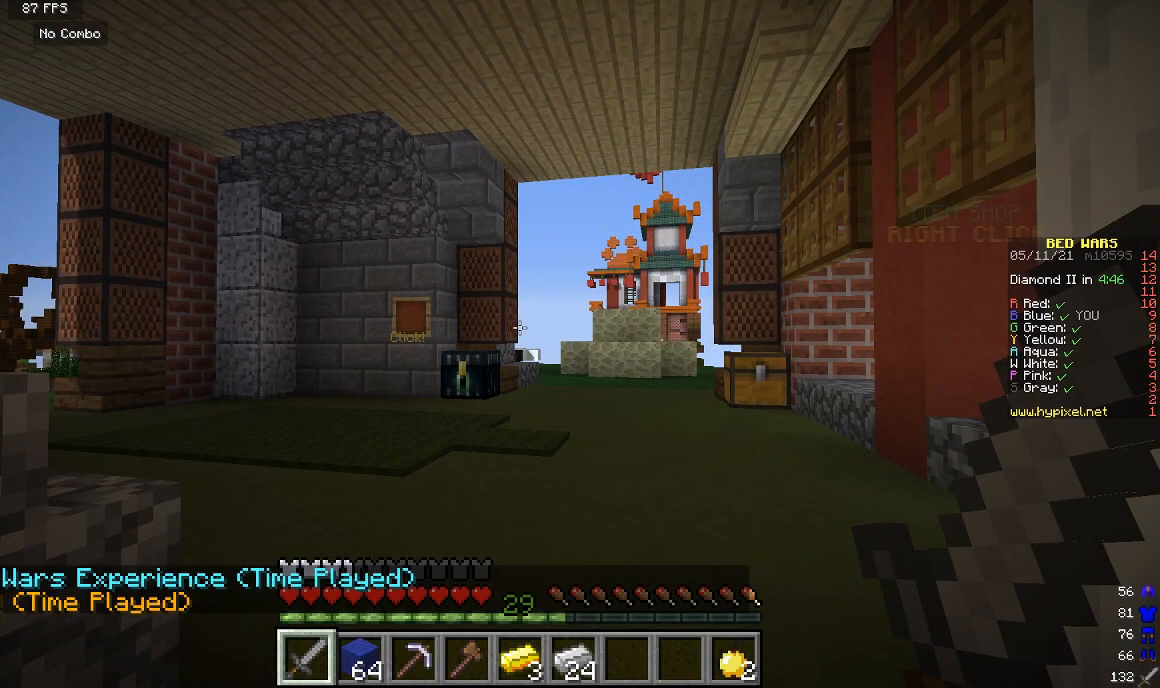
Gameplay with keyboard and mouse; each line is a JSON object with the keys and mouse buttons held at the frame after it. "events" lists presses ("down") and releases ("up") of "a", "d", "s", "w", "mouse_left" and "mouse_right" between this image and that frame as [ms after this image, input, new state], when the widget could be followed in between. "mouse_left", "mouse_right" = the "left", "right" buttons of the "mouse" list. No other keys are recorded. Fast repeated clicks can show as one long hold. Mouse movement is not recorded.
{"keys": [], "mouse": [], "events": []}
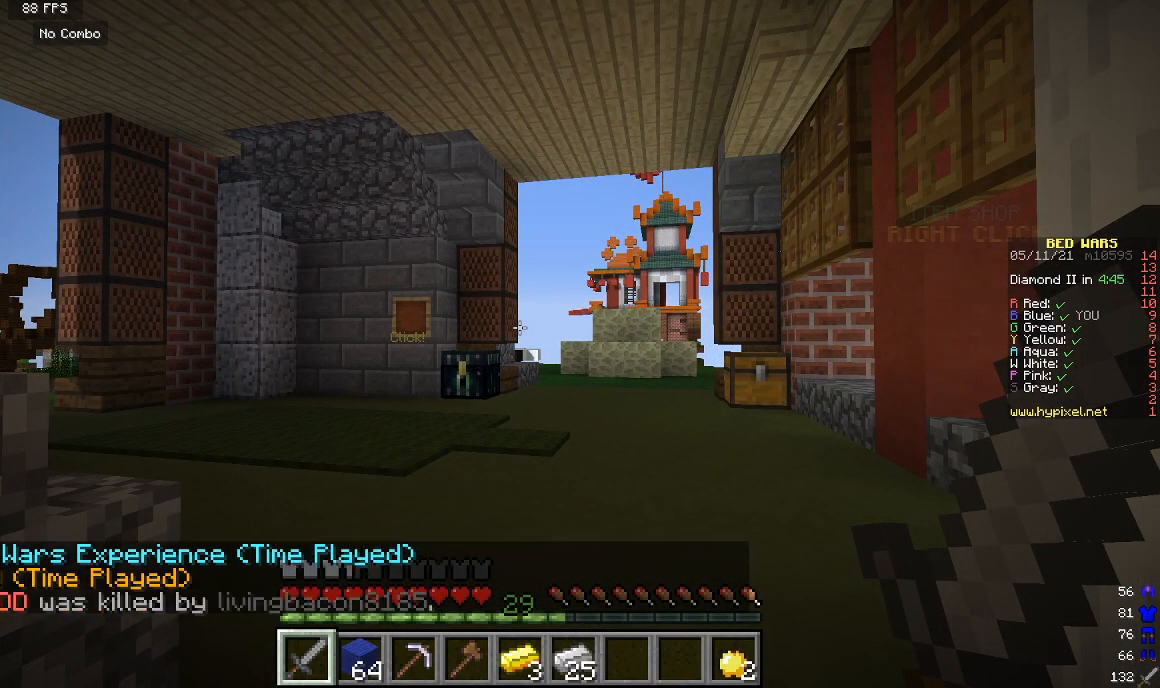
{"keys": [], "mouse": [], "events": []}
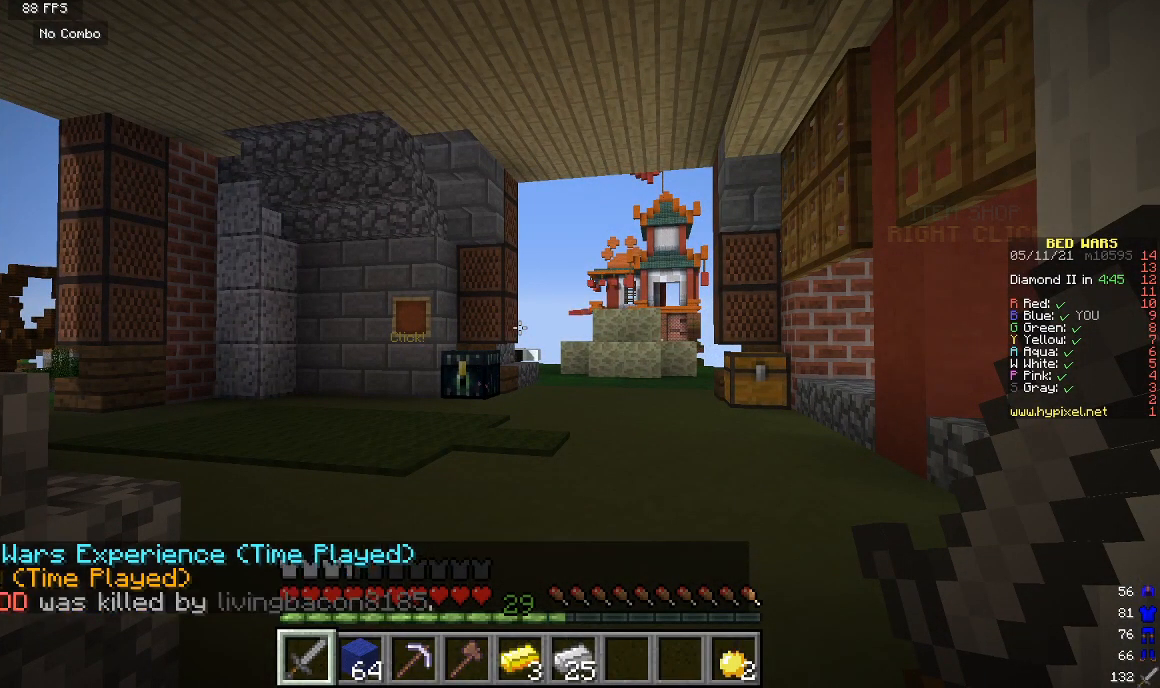
{"keys": ["s"], "mouse": [], "events": [[400, "s", "down"]]}
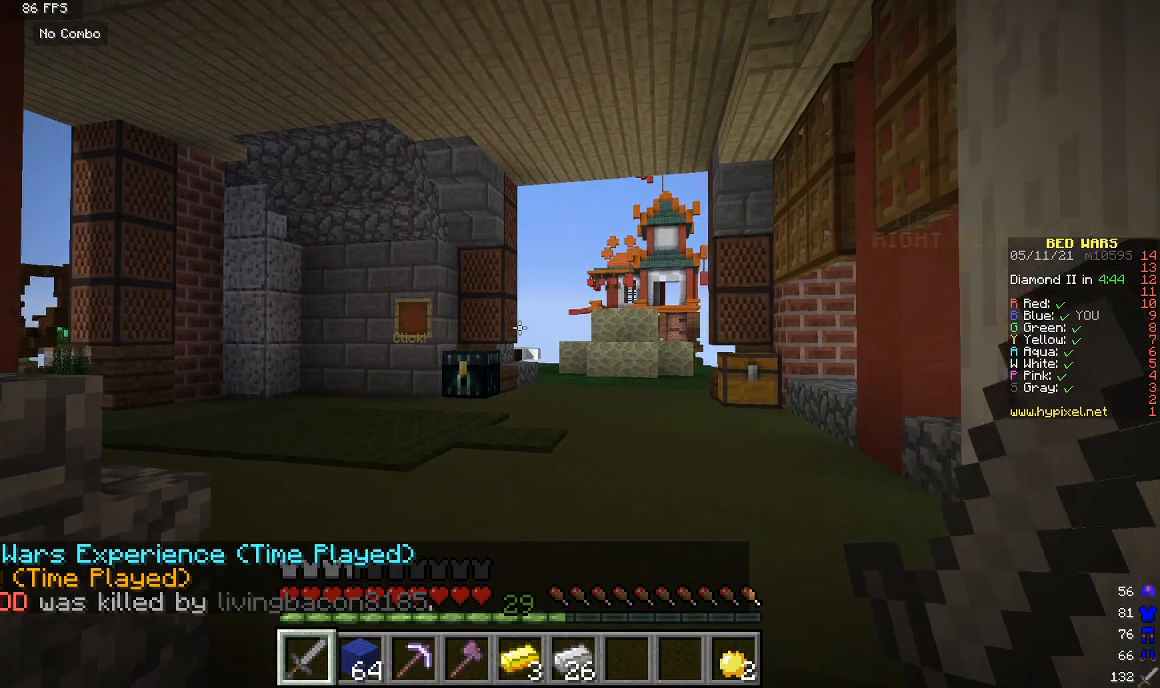
{"keys": ["w"], "mouse": [], "events": [[133, "s", "up"], [200, "w", "down"]]}
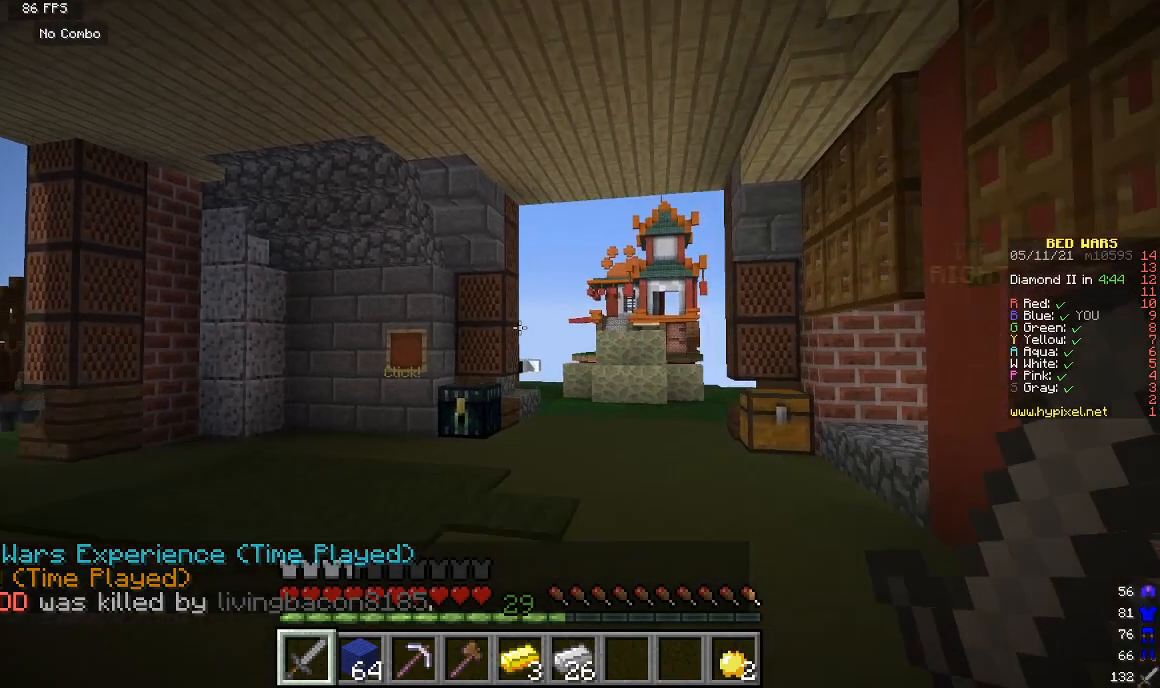
{"keys": ["w"], "mouse": [], "events": []}
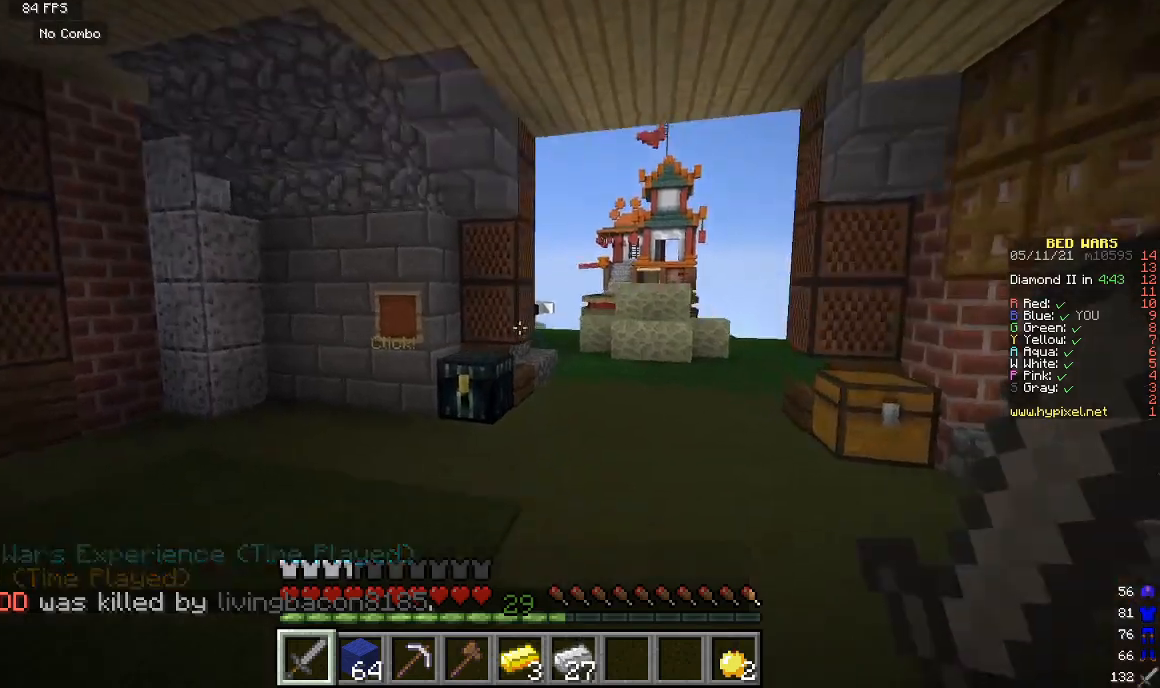
{"keys": ["w"], "mouse": [], "events": []}
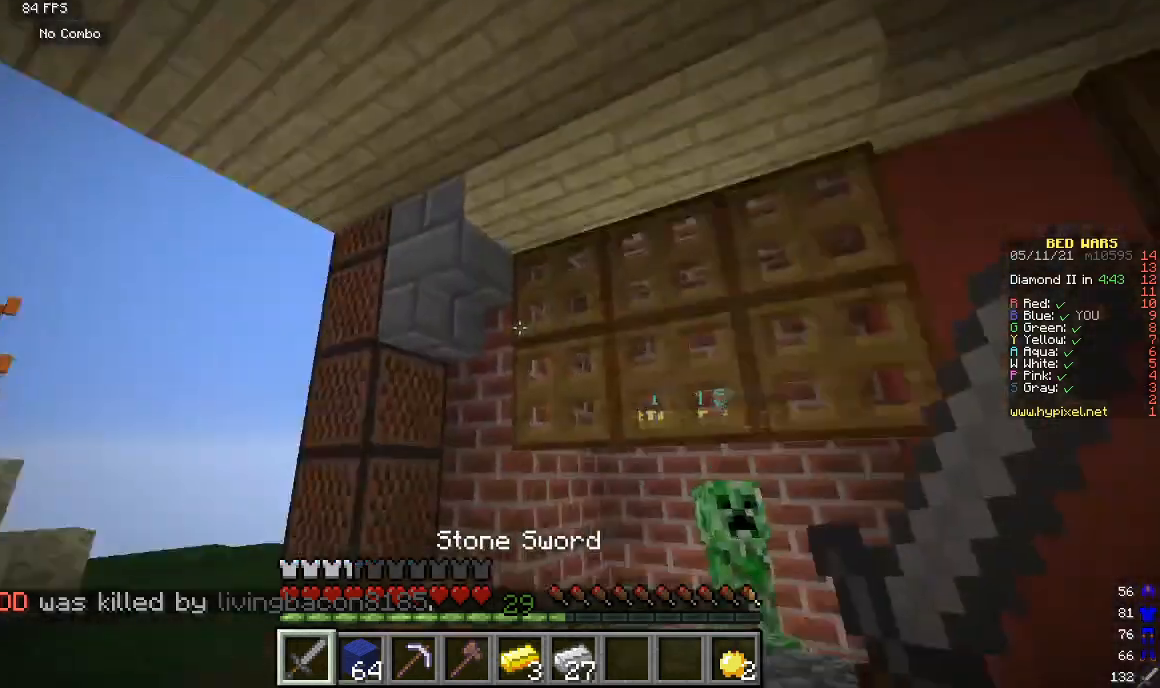
{"keys": ["w"], "mouse": [], "events": []}
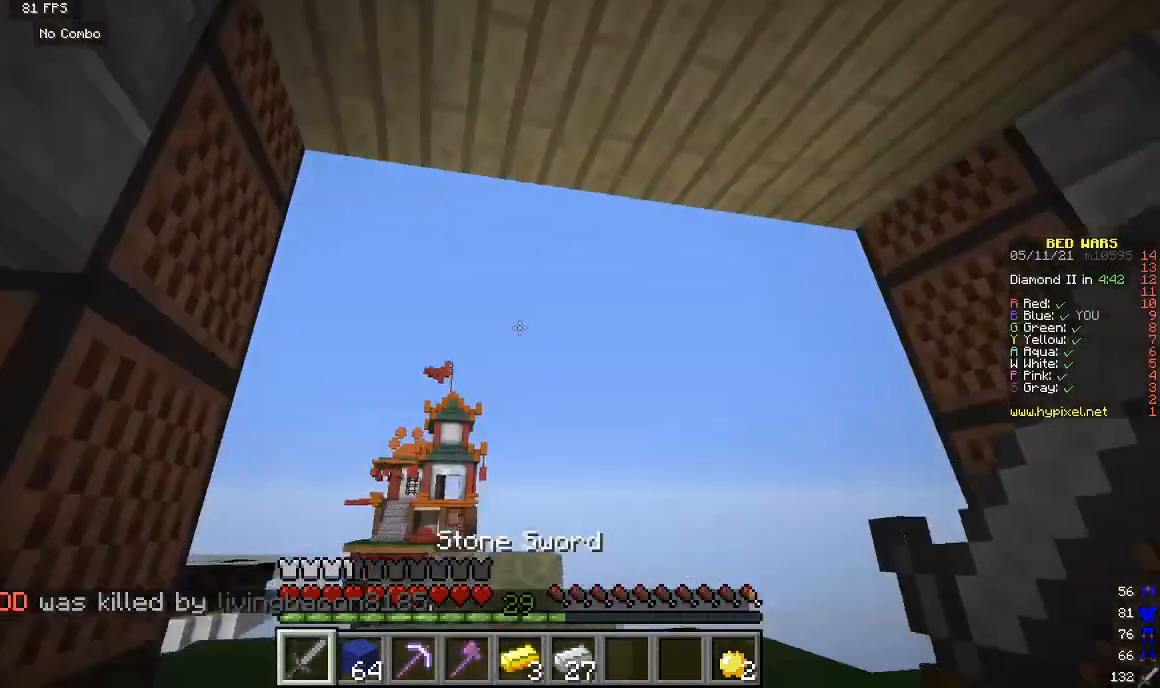
{"keys": ["w"], "mouse": [], "events": []}
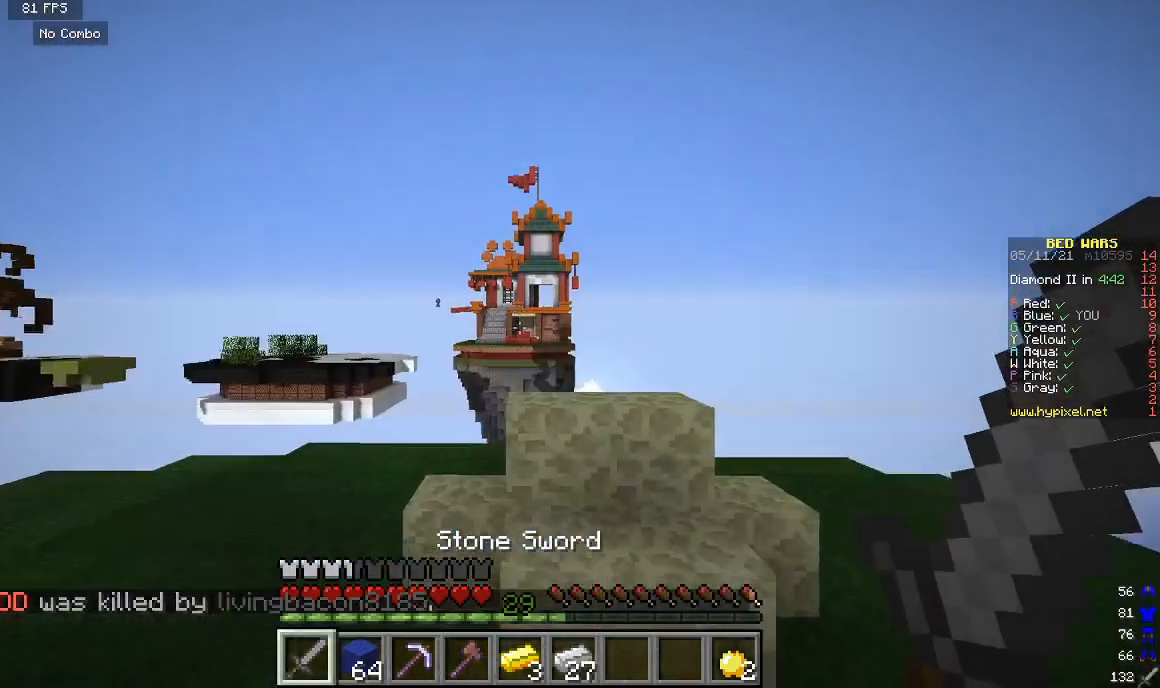
{"keys": [], "mouse": [], "events": [[467, "w", "up"]]}
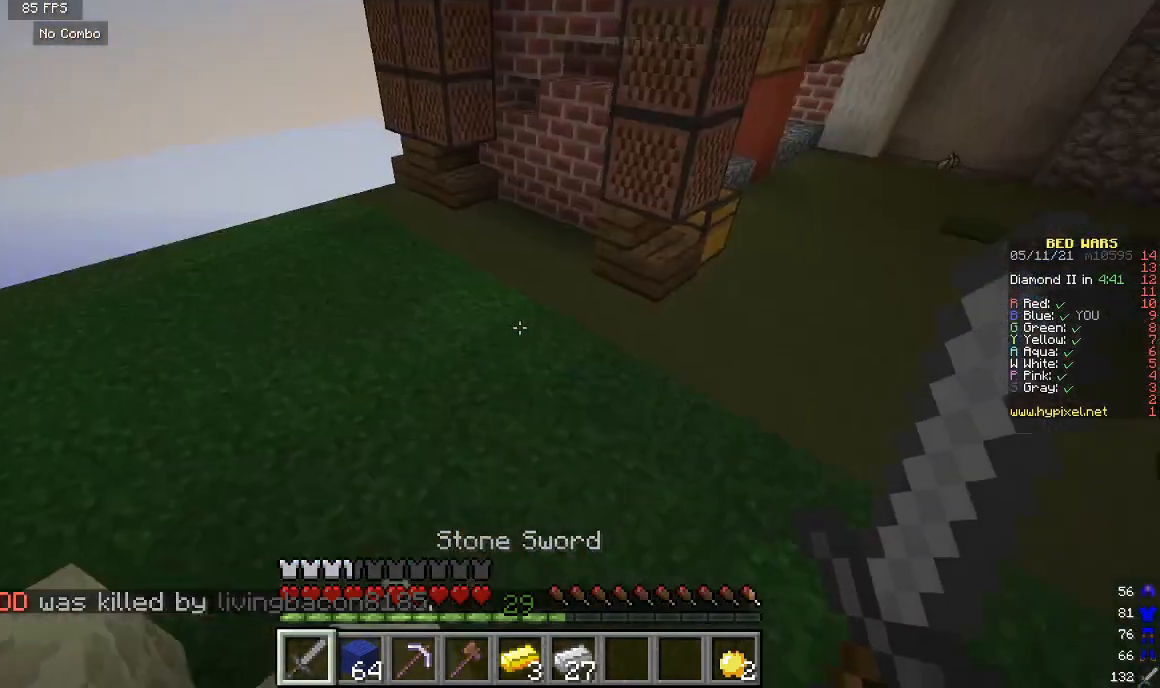
{"keys": [], "mouse": [], "events": [[200, "s", "down"], [467, "s", "up"]]}
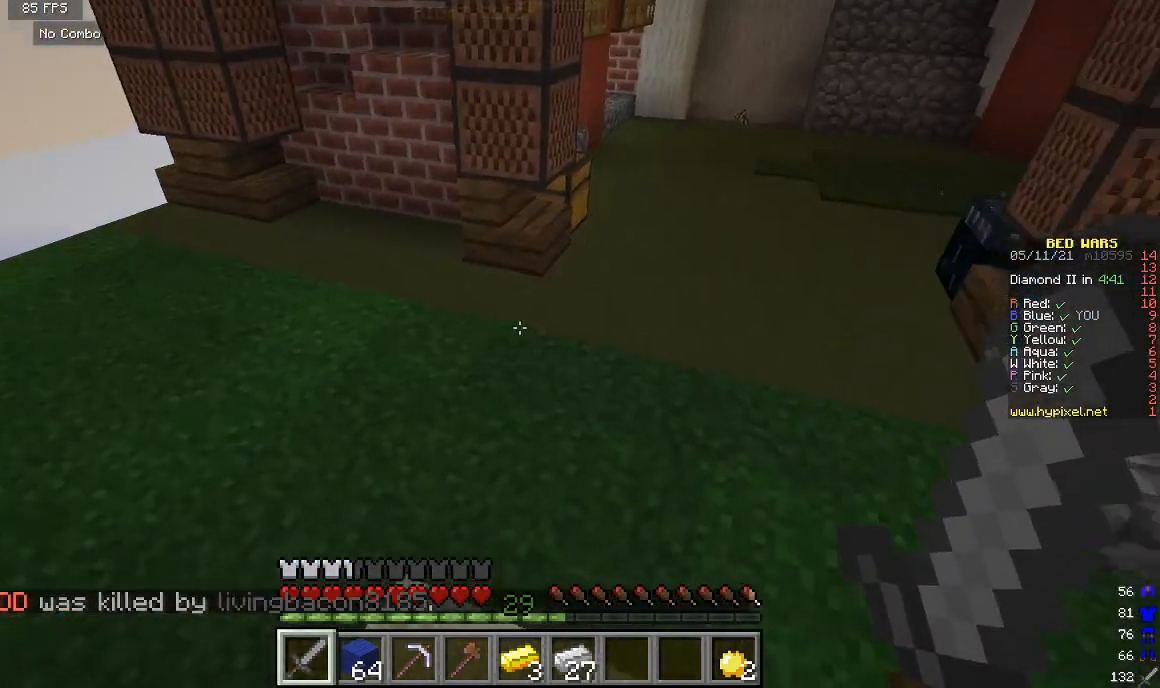
{"keys": [], "mouse": [], "events": []}
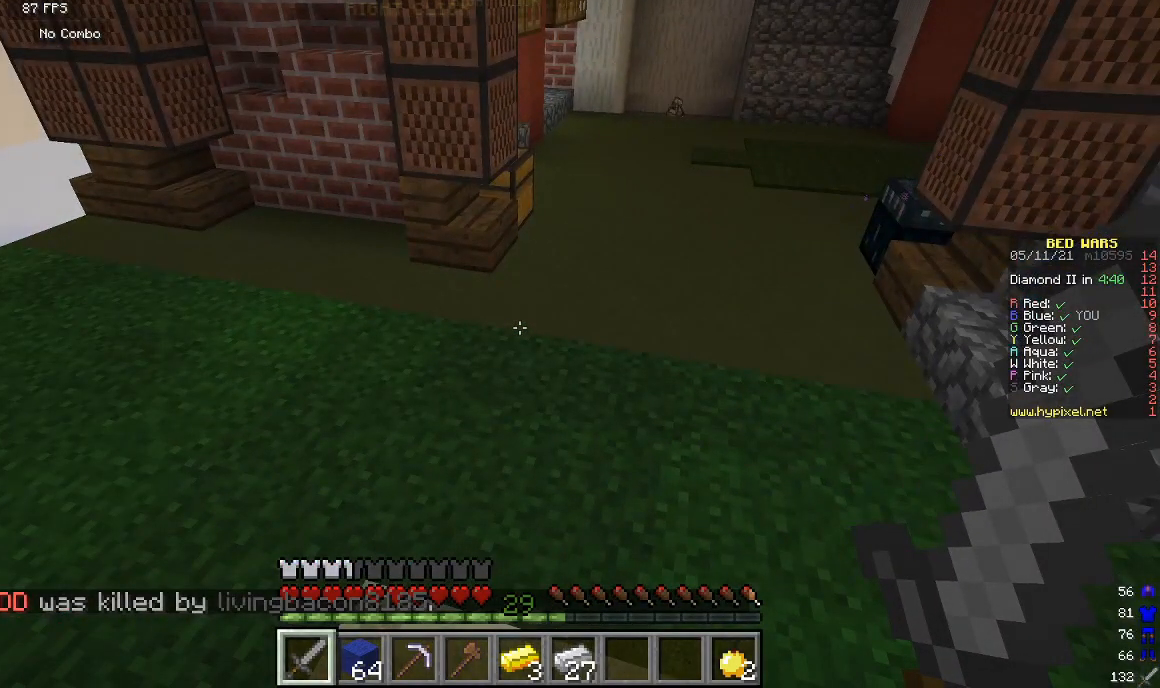
{"keys": [], "mouse": [], "events": []}
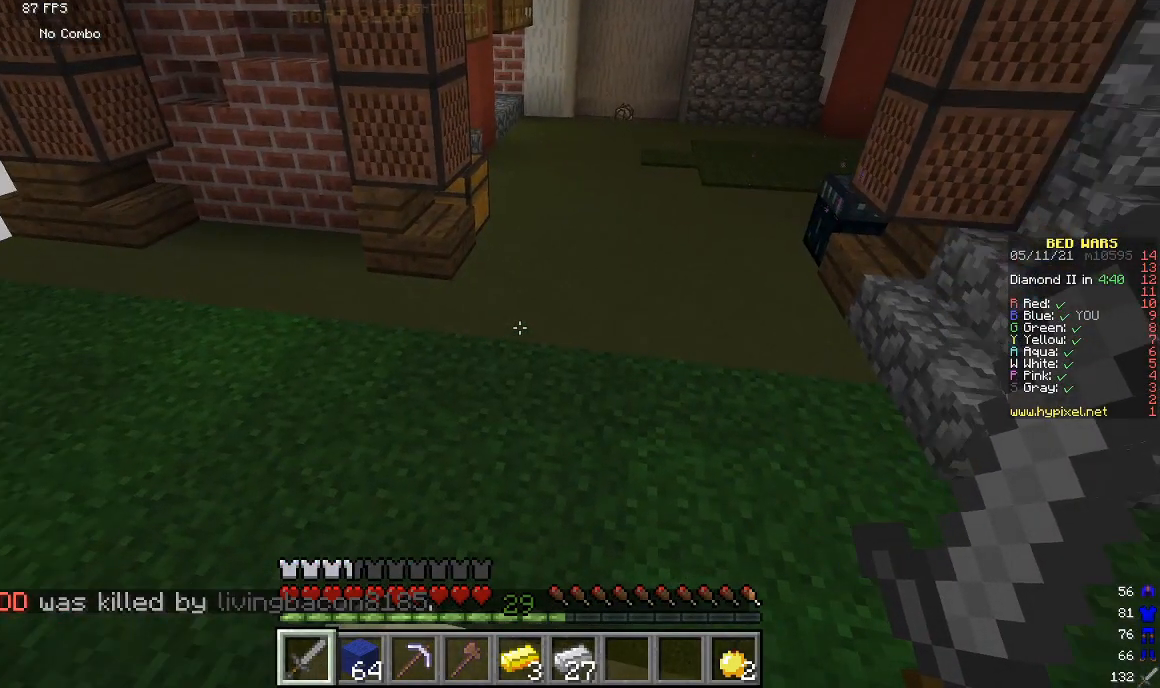
{"keys": [], "mouse": [], "events": []}
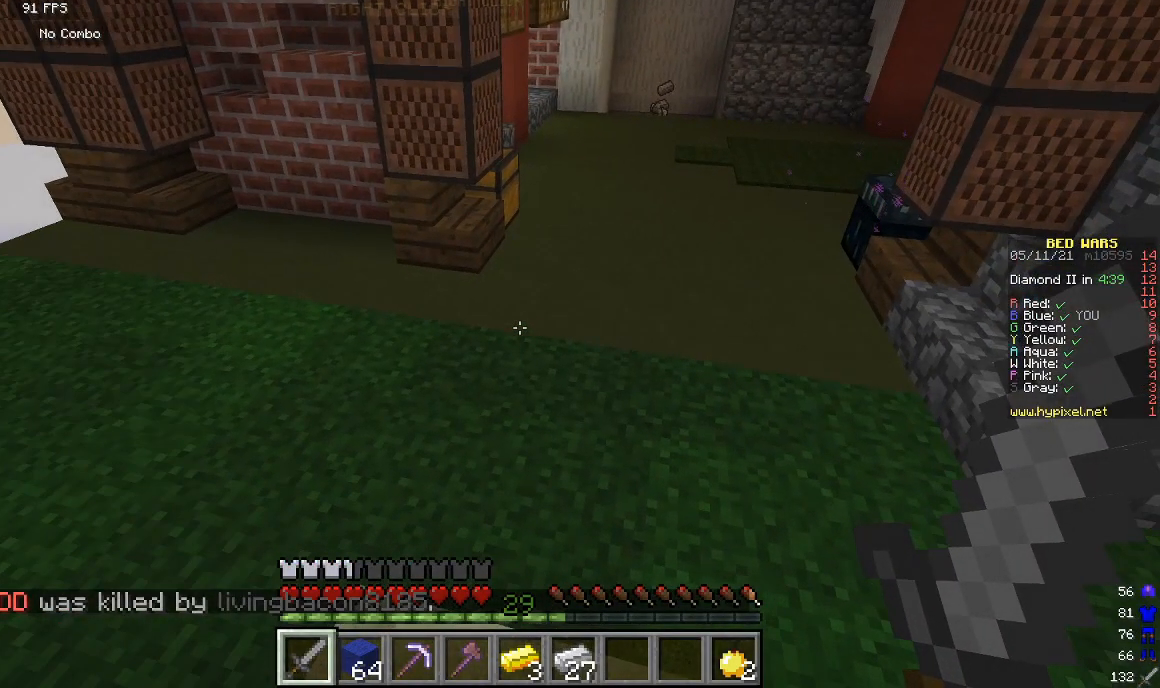
{"keys": [], "mouse": [], "events": []}
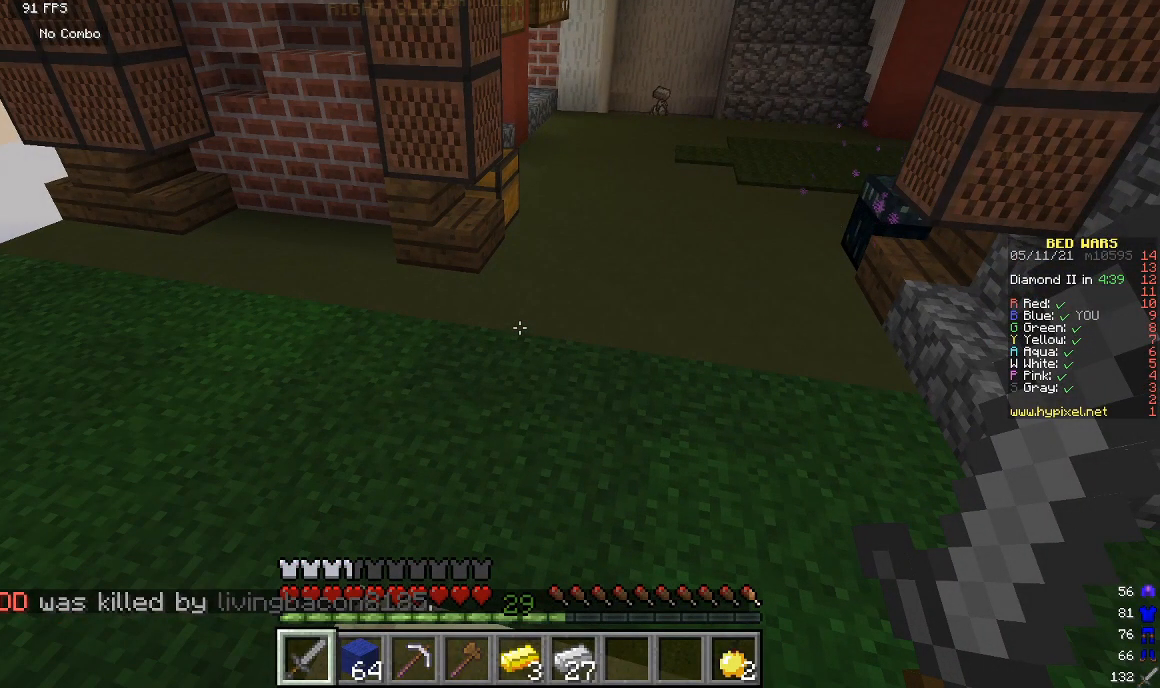
{"keys": [], "mouse": [], "events": []}
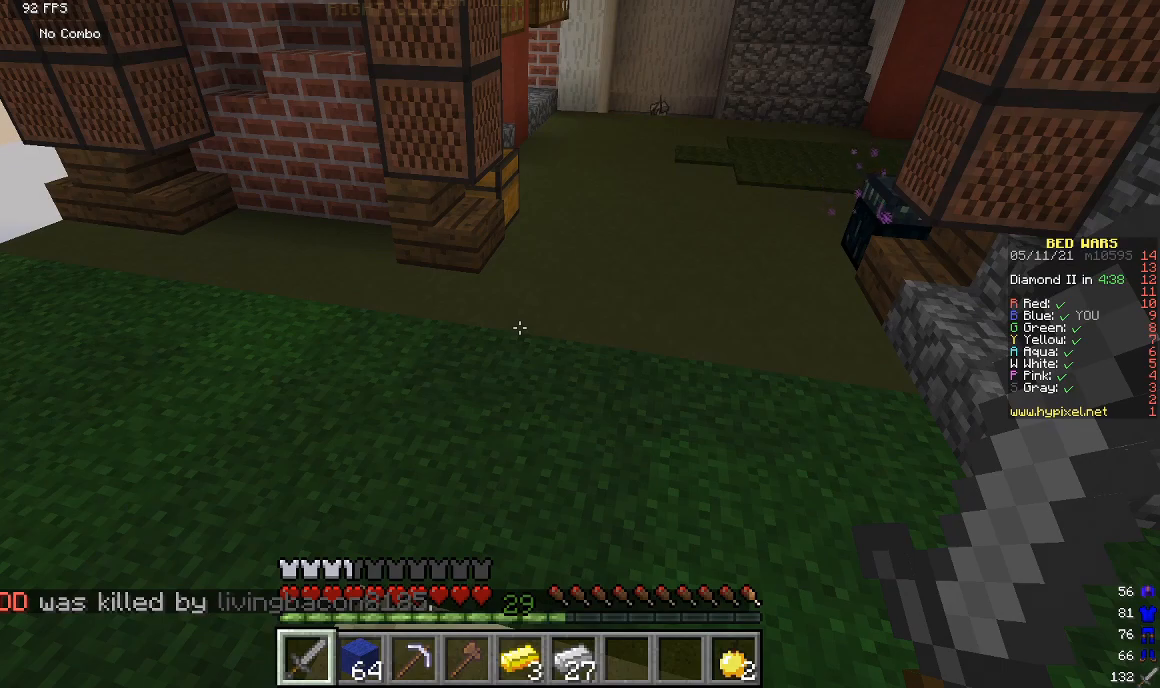
{"keys": ["w"], "mouse": [], "events": [[200, "w", "down"]]}
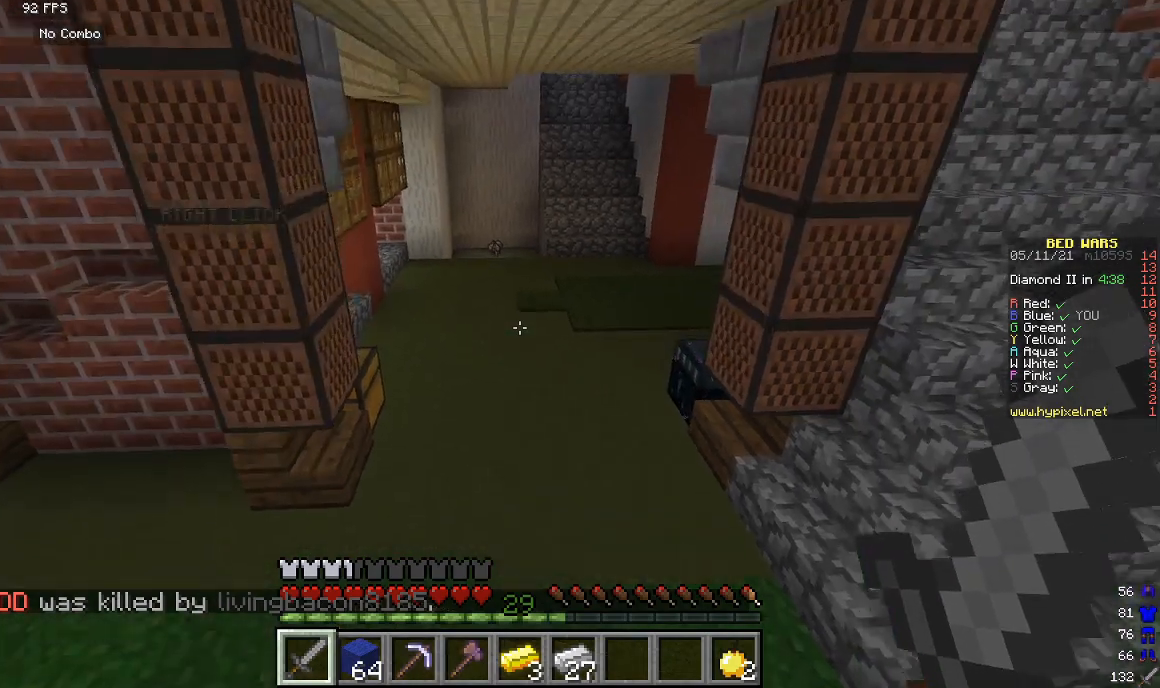
{"keys": ["w"], "mouse": [], "events": []}
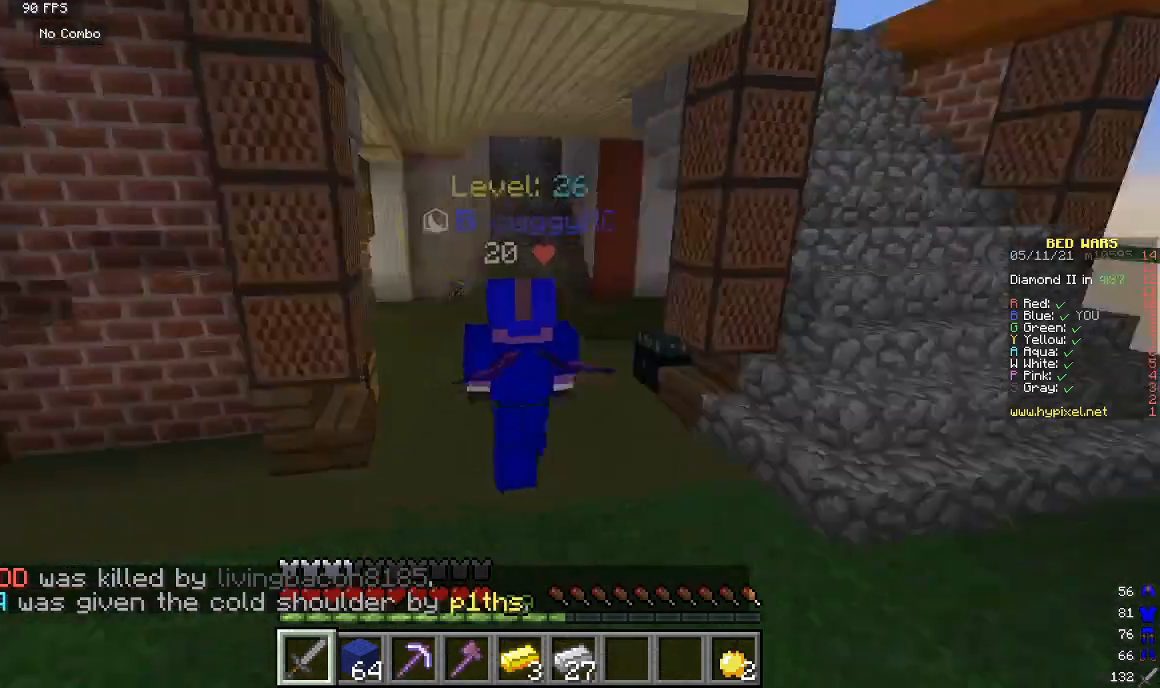
{"keys": ["w"], "mouse": [], "events": []}
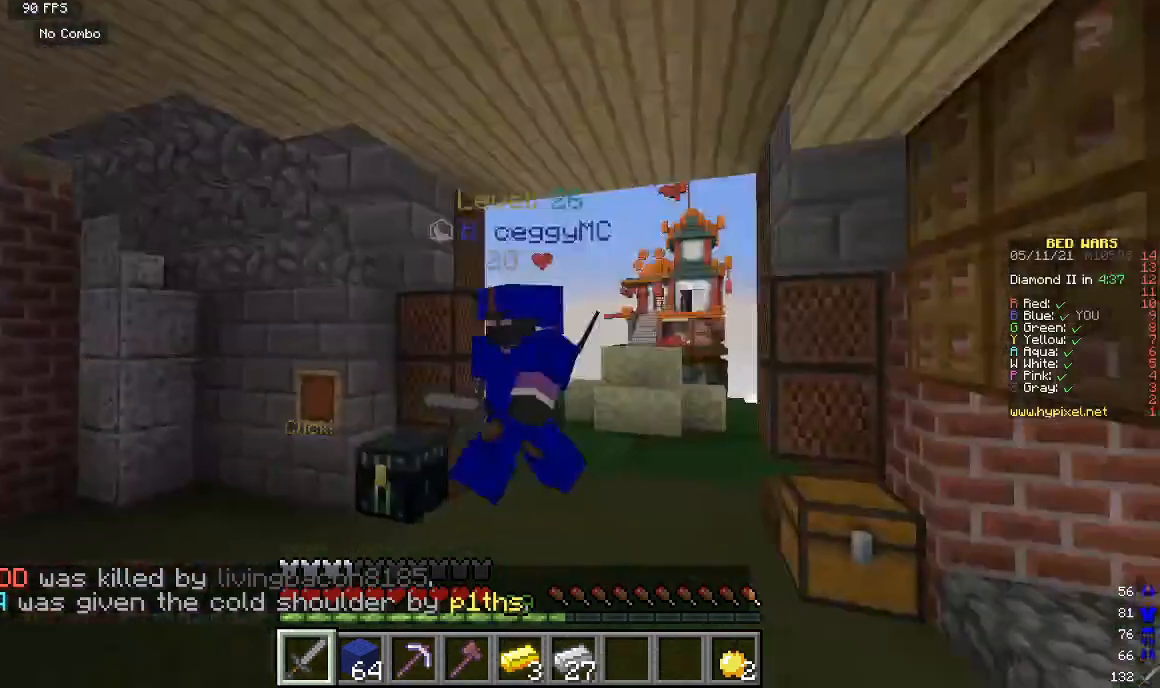
{"keys": [], "mouse": ["left", "right"], "events": [[333, "mouse_left", "down"], [333, "mouse_right", "down"], [433, "w", "up"]]}
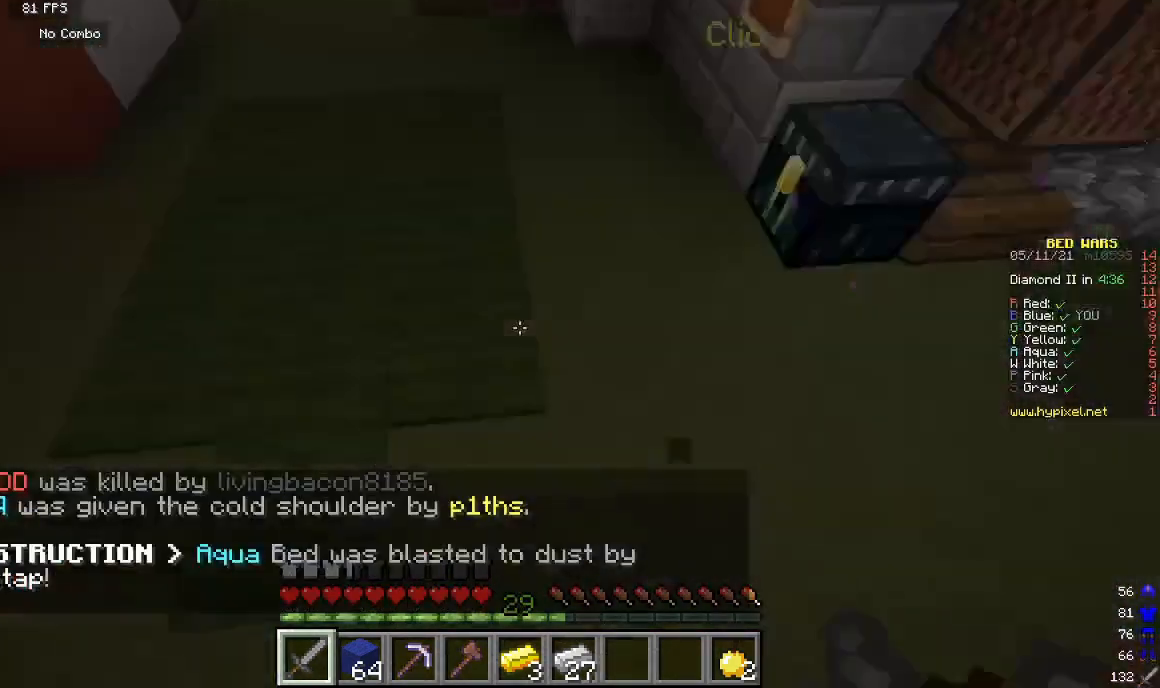
{"keys": [], "mouse": [], "events": [[133, "mouse_left", "up"], [133, "mouse_right", "up"]]}
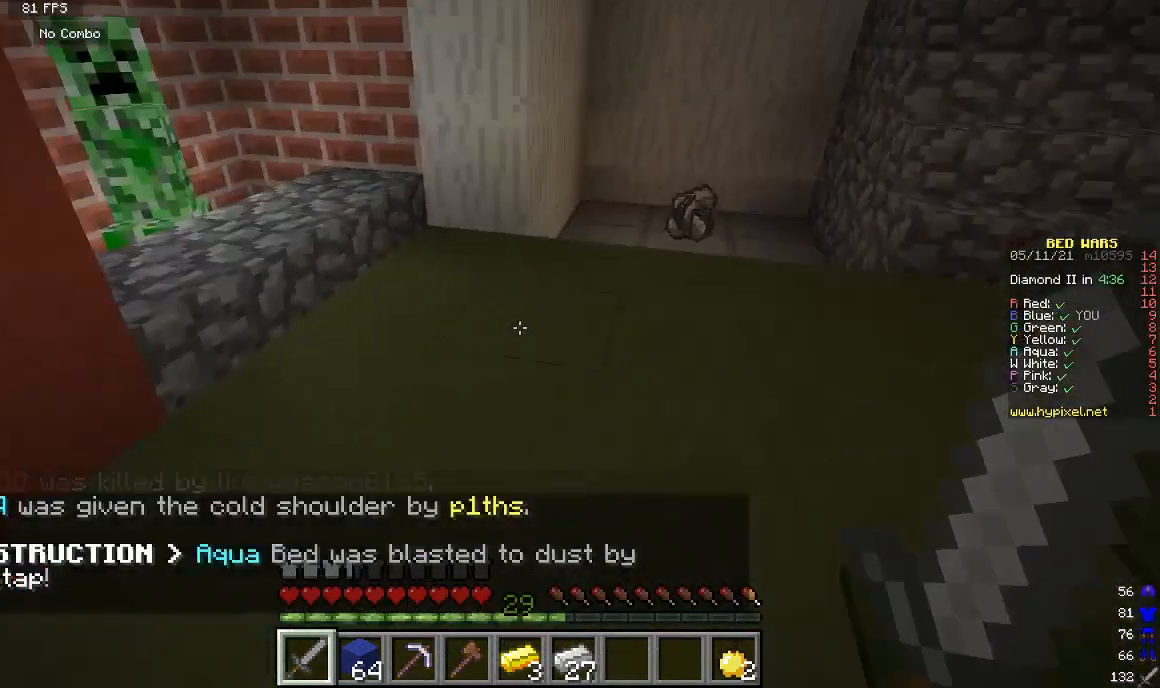
{"keys": ["w"], "mouse": [], "events": [[67, "w", "down"]]}
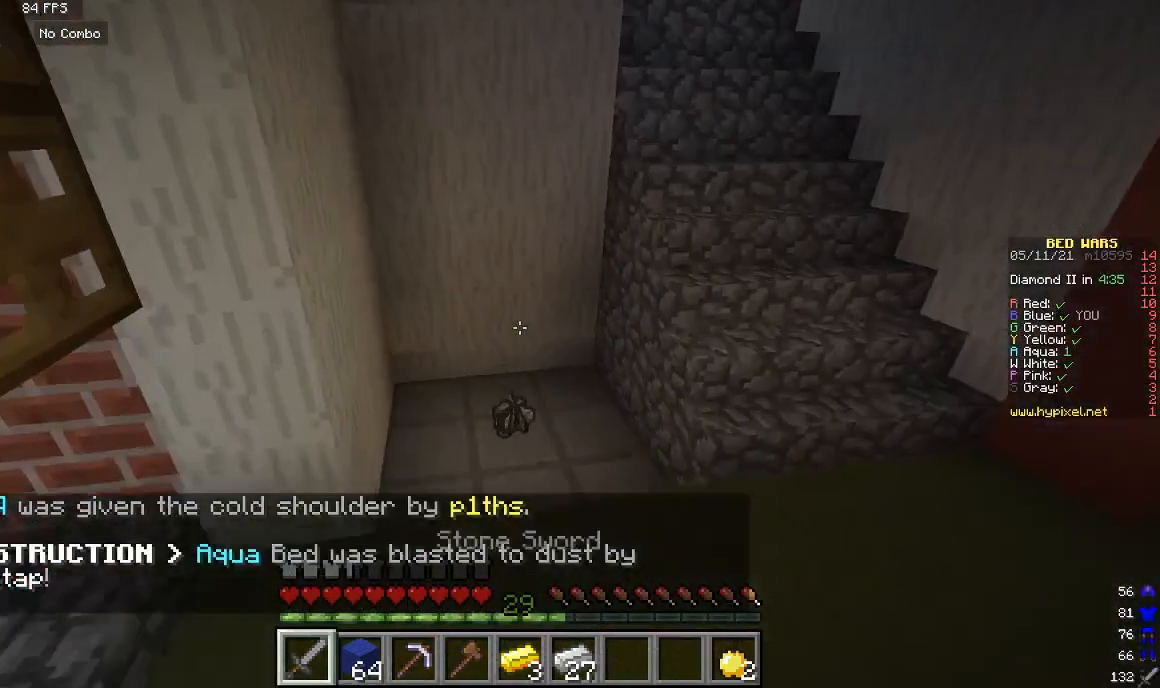
{"keys": ["w"], "mouse": [], "events": []}
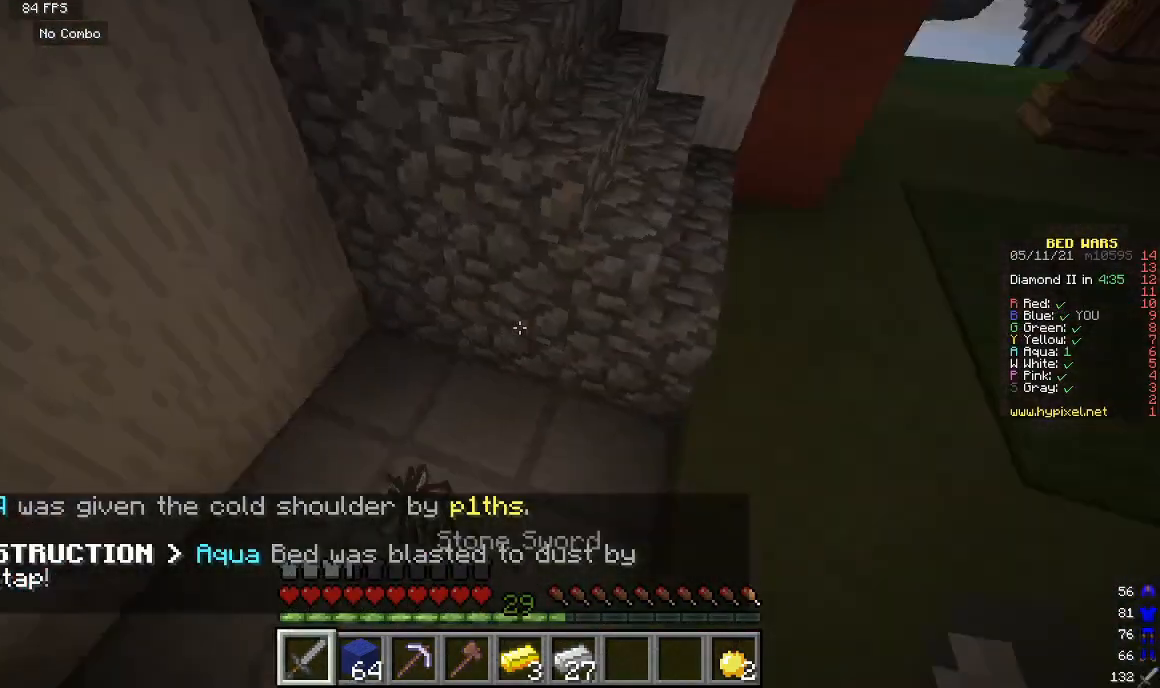
{"keys": [], "mouse": ["right"], "events": [[67, "w", "up"], [133, "s", "down"], [433, "mouse_right", "down"], [500, "s", "up"]]}
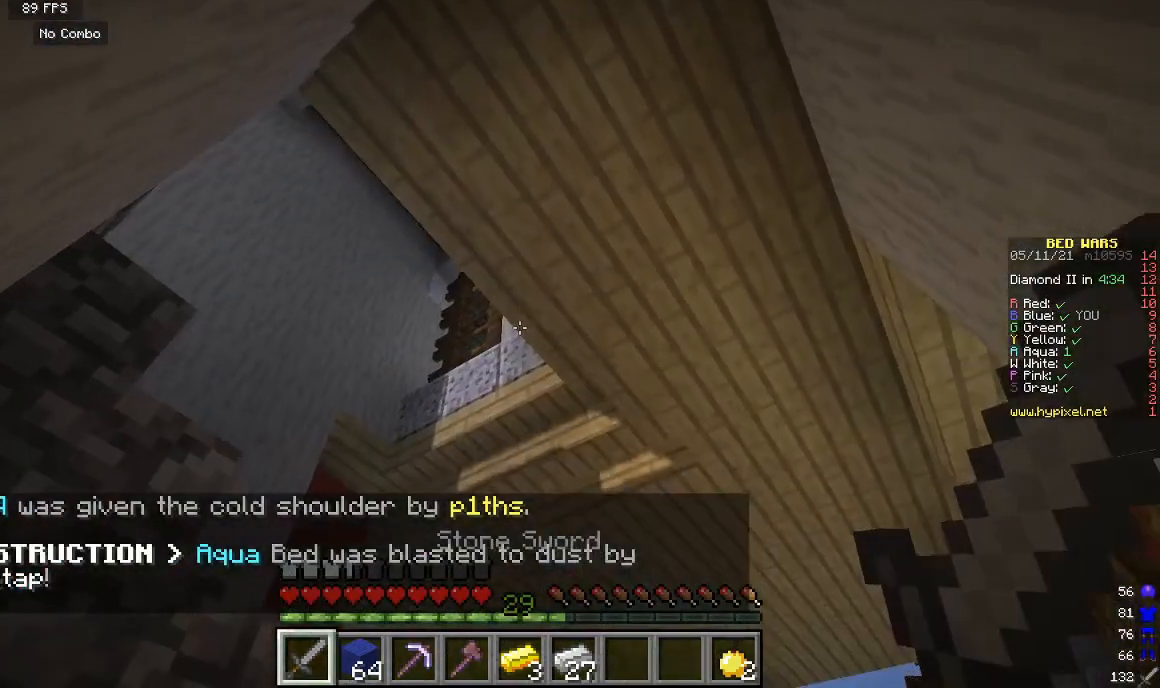
{"keys": [], "mouse": ["left", "right"]}
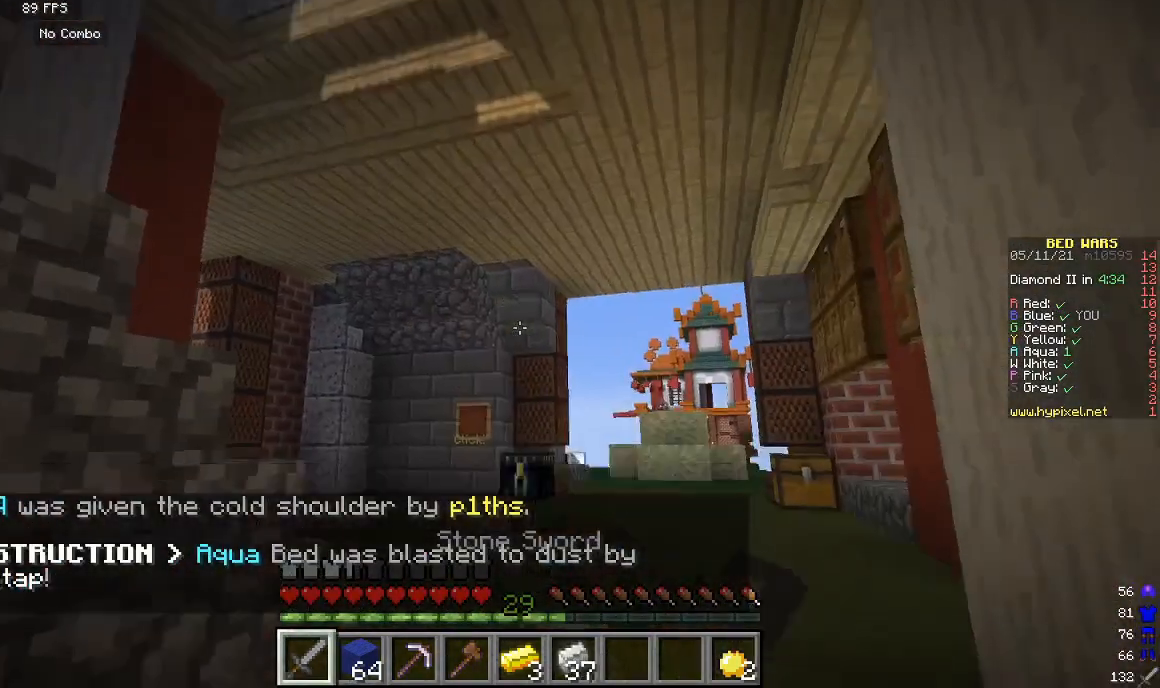
{"keys": [], "mouse": ["left", "right"], "events": [[267, "mouse_left", "up"], [267, "mouse_right", "up"], [300, "mouse_left", "down"], [300, "mouse_right", "down"], [433, "mouse_left", "up"], [467, "mouse_left", "down"]]}
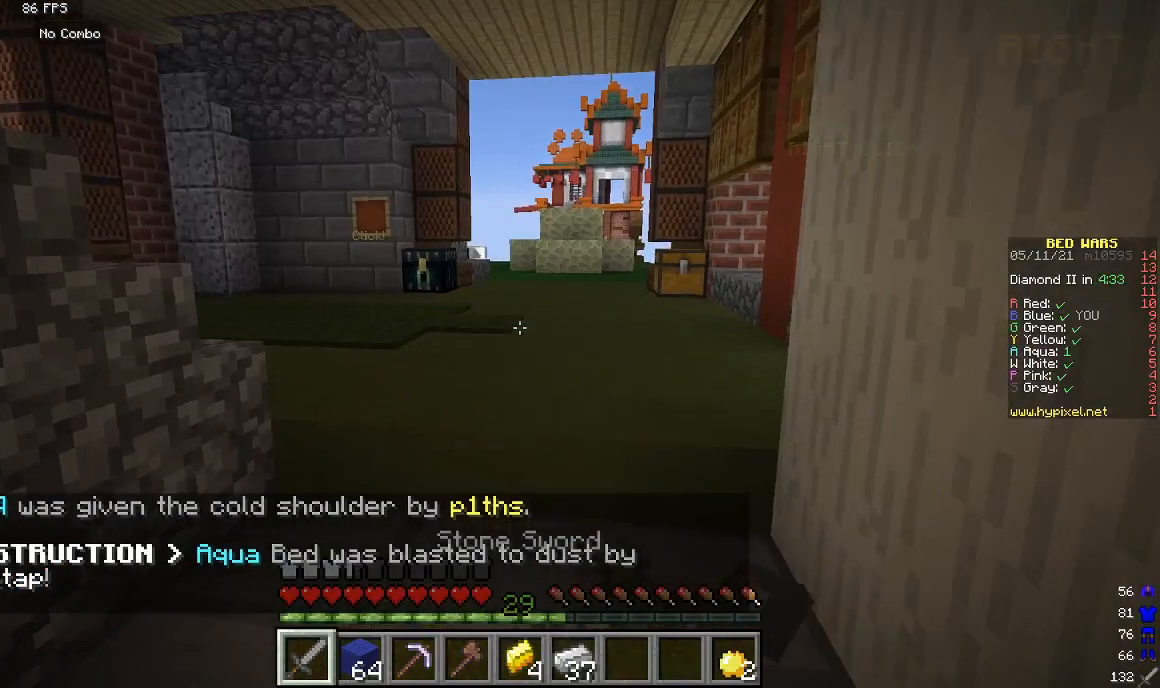
{"keys": [], "mouse": [], "events": [[267, "mouse_left", "up"], [300, "mouse_right", "up"]]}
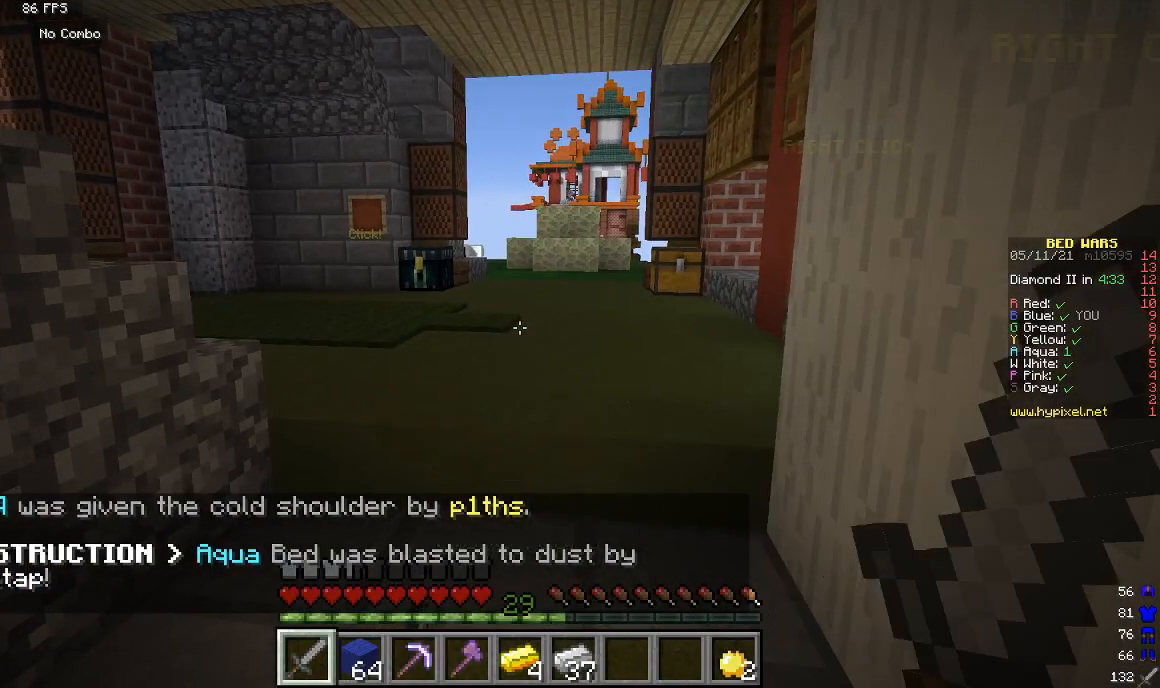
{"keys": [], "mouse": [], "events": []}
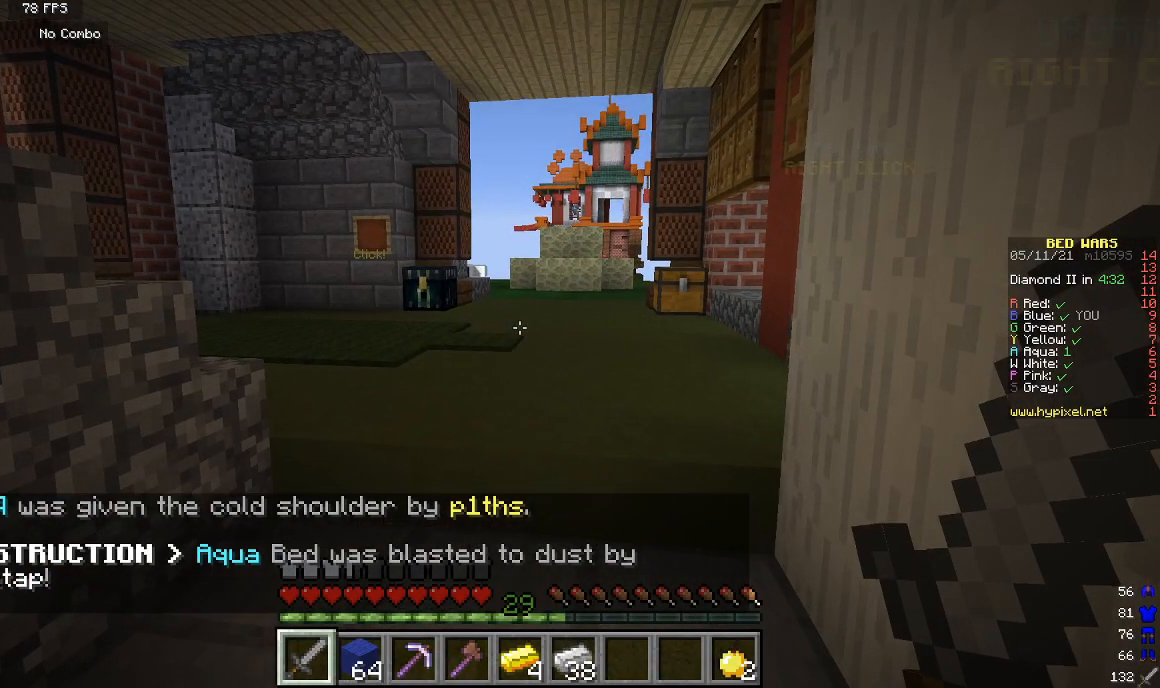
{"keys": [], "mouse": [], "events": []}
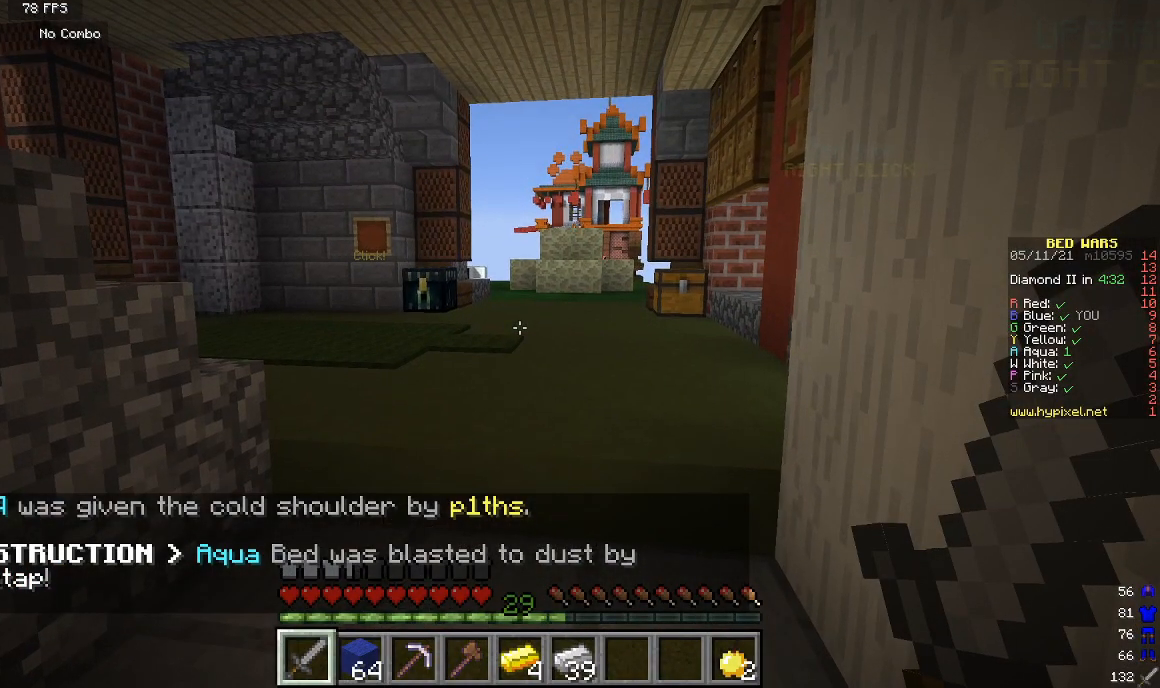
{"keys": [], "mouse": [], "events": []}